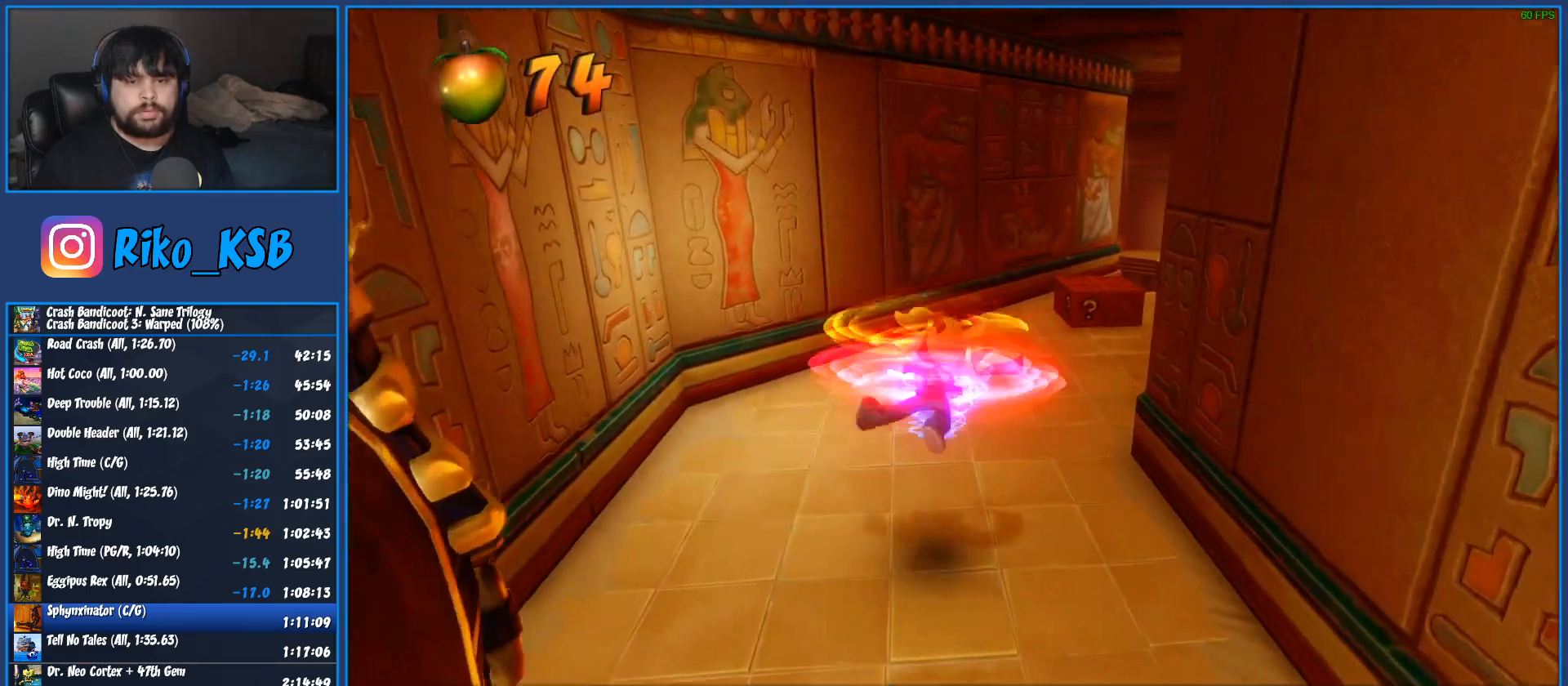
Gameplay with a controller (PlayStation layout); each line is a JSON object with the inputs held at the frame after it. "button_events" lists button changes between this image and that frame as [ms after this image, input, new state], when the widget could be followed in between (sticks are given only as held states). Not read: R1 R3 right_stick.
{"buttons": ["SQUARE"], "left_stick": "up", "button_events": [[50, "SQUARE", "up"], [433, "SQUARE", "down"]]}
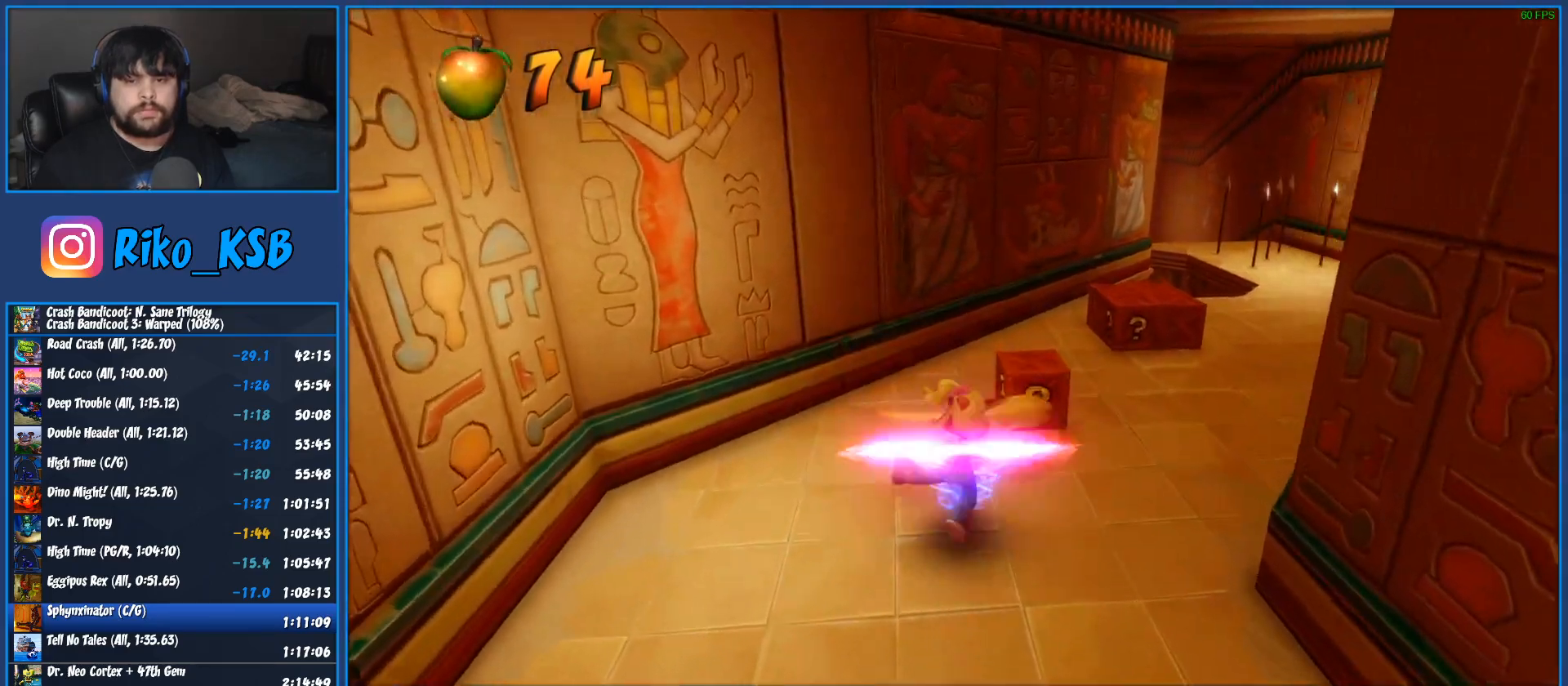
{"buttons": ["SQUARE"], "left_stick": "up-right", "button_events": [[17, "SQUARE", "up"], [100, "SQUARE", "down"], [200, "SQUARE", "up"], [283, "SQUARE", "down"], [400, "SQUARE", "up"], [467, "SQUARE", "down"]]}
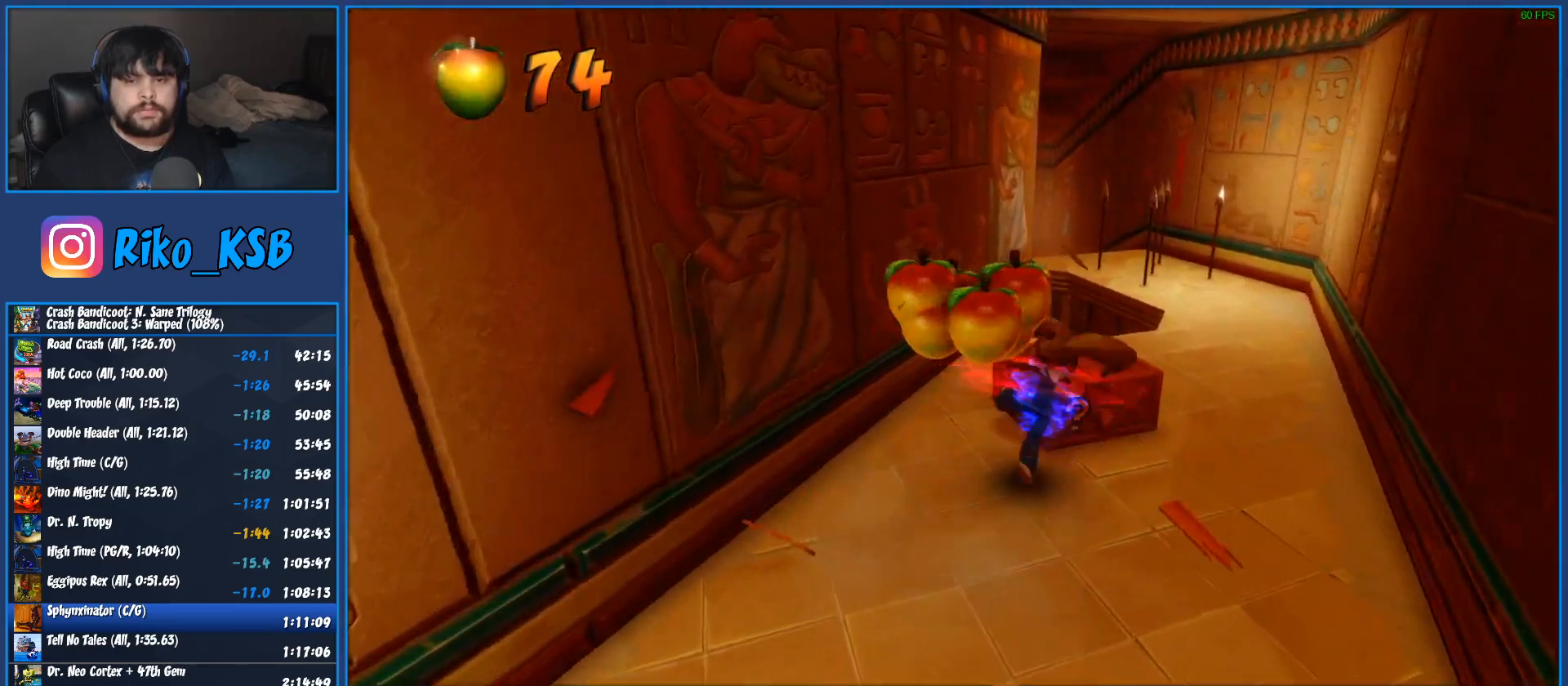
{"buttons": ["SQUARE"], "left_stick": "up-right", "button_events": [[83, "SQUARE", "up"], [167, "SQUARE", "down"], [267, "SQUARE", "up"], [333, "SQUARE", "down"], [450, "SQUARE", "up"], [500, "SQUARE", "down"]]}
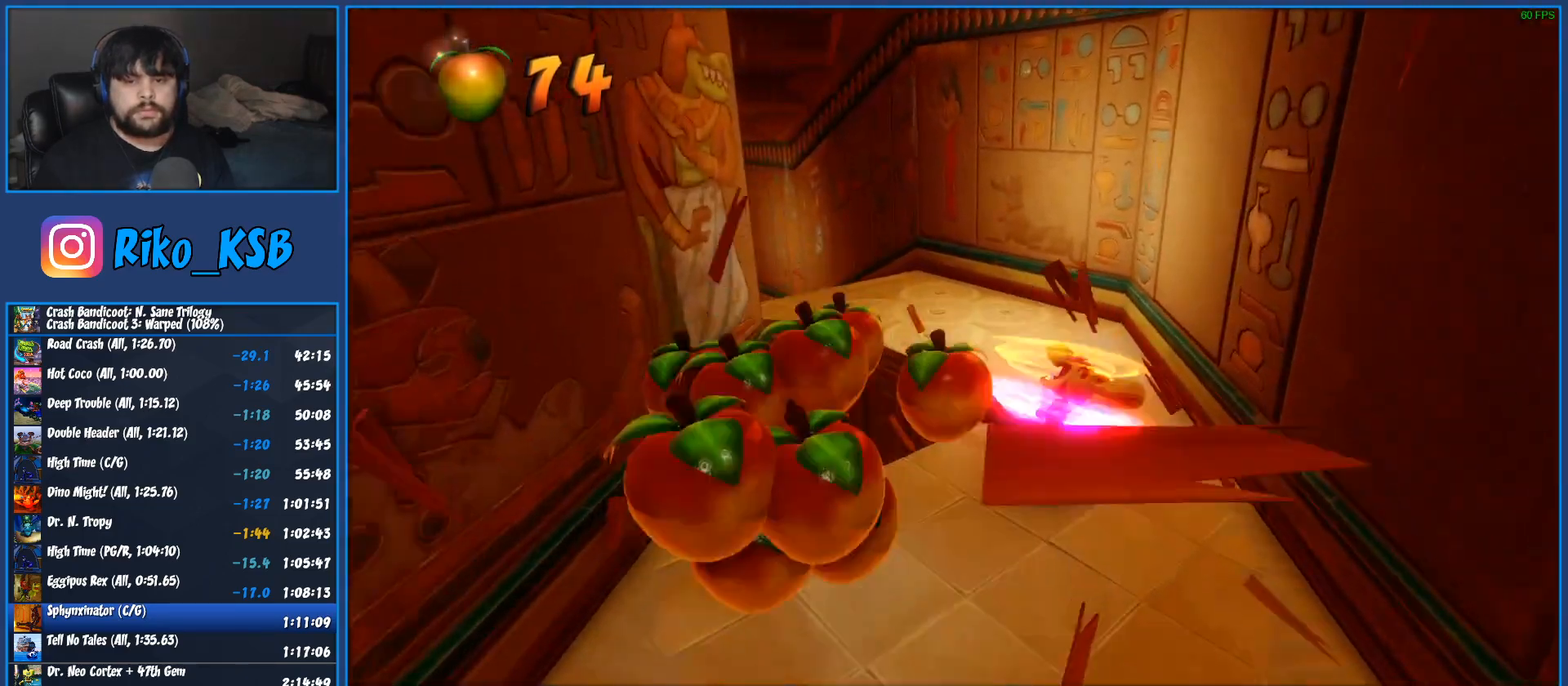
{"buttons": [], "left_stick": "up", "button_events": [[117, "SQUARE", "up"]]}
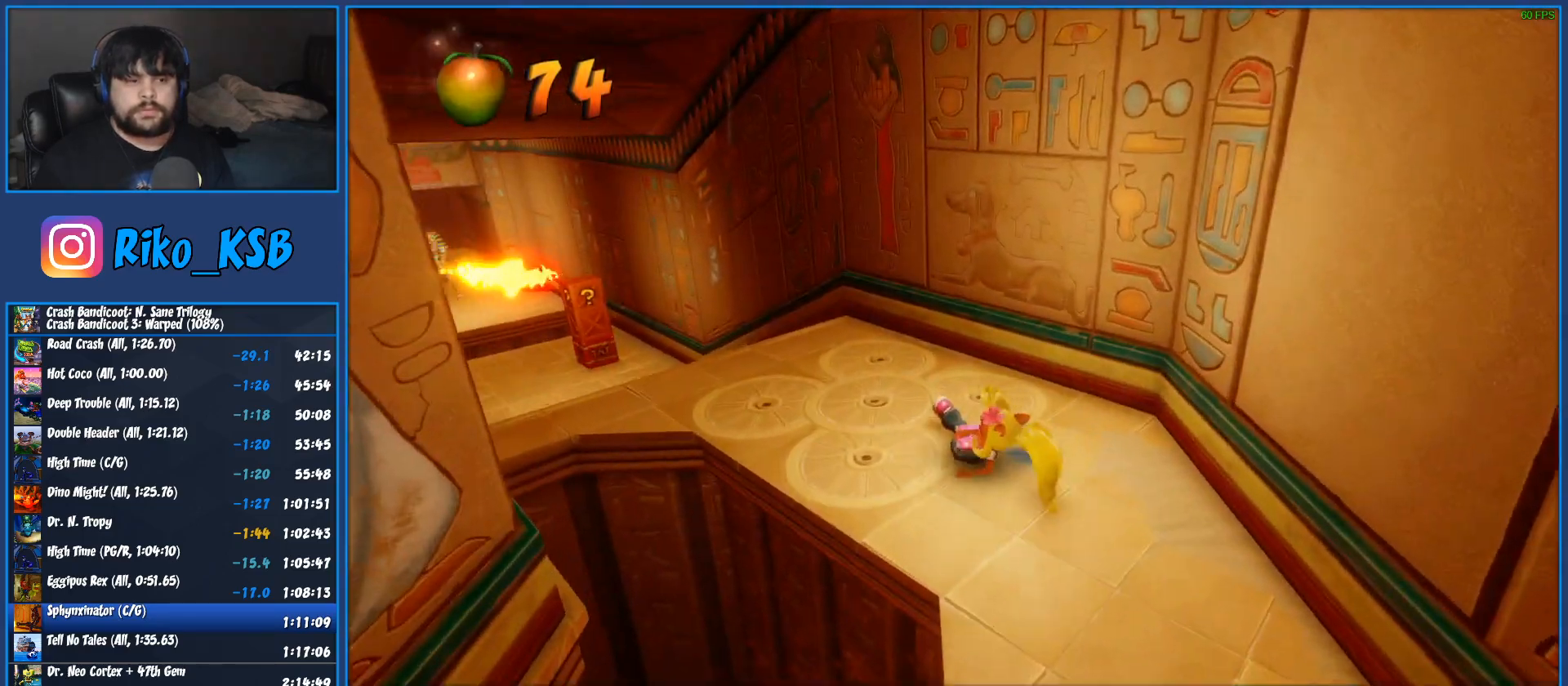
{"buttons": [], "left_stick": "up-left", "button_events": [[117, "SQUARE", "down"], [267, "SQUARE", "up"]]}
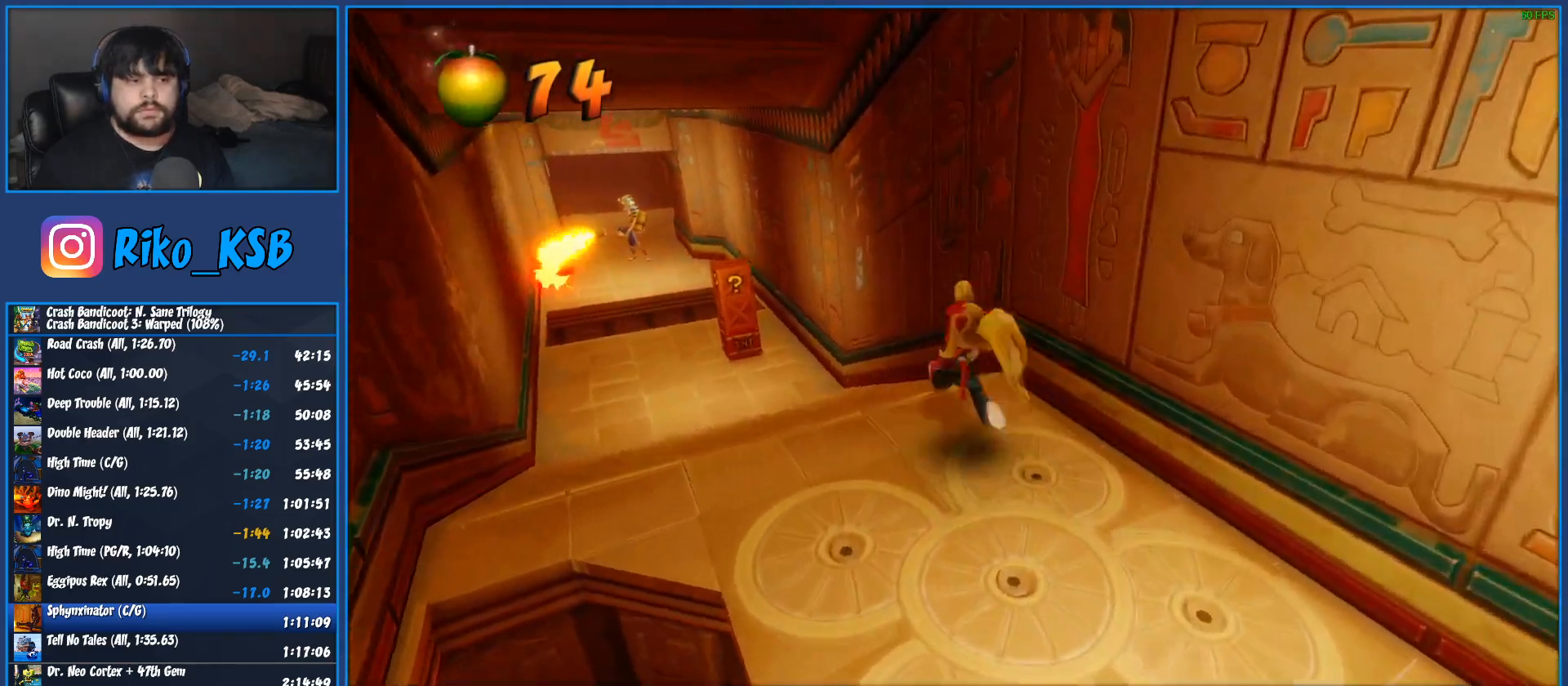
{"buttons": [], "left_stick": "up-left", "button_events": [[267, "SQUARE", "down"], [467, "SQUARE", "up"]]}
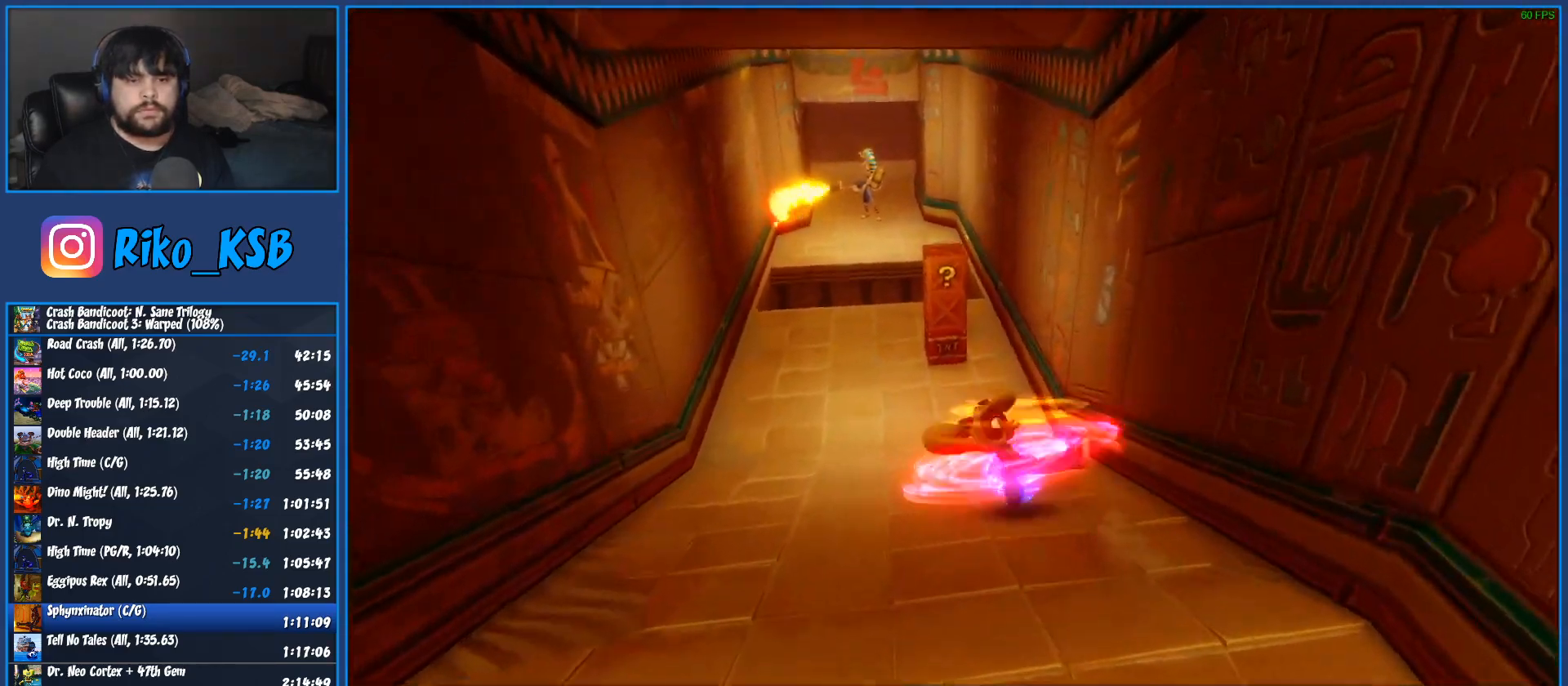
{"buttons": [], "left_stick": "up", "button_events": []}
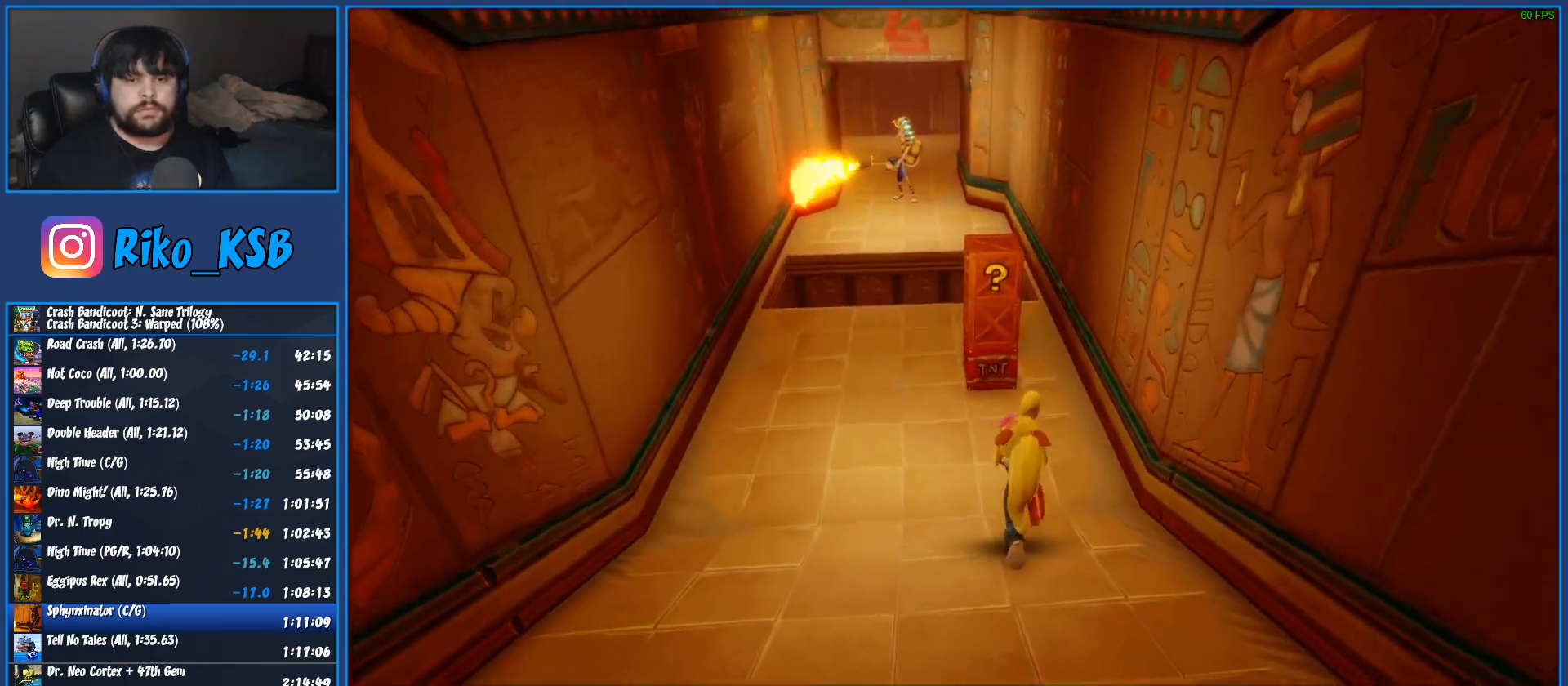
{"buttons": [], "left_stick": "up", "button_events": [[417, "CROSS", "down"], [467, "CROSS", "up"]]}
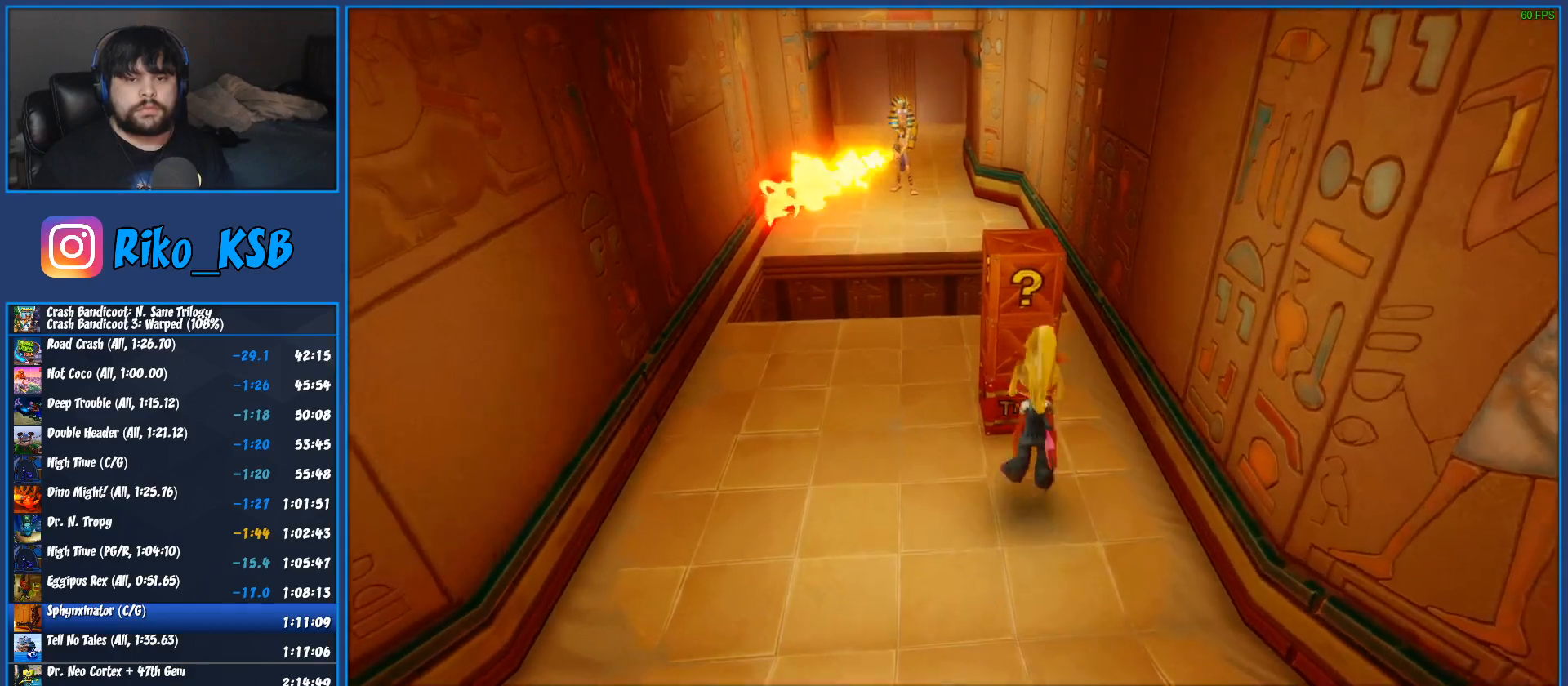
{"buttons": [], "left_stick": "up", "button_events": [[83, "SQUARE", "down"], [150, "SQUARE", "up"]]}
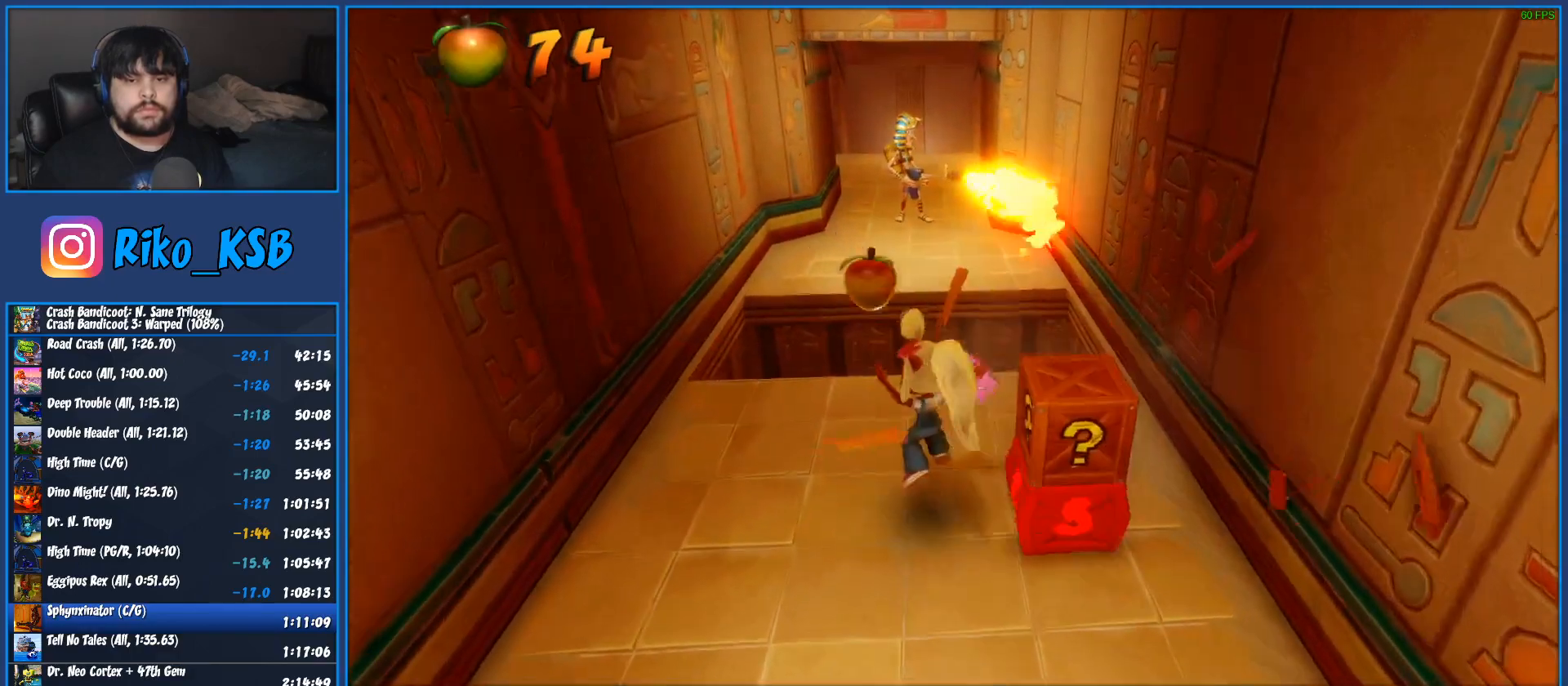
{"buttons": ["CROSS"], "left_stick": "up", "button_events": [[433, "CROSS", "down"]]}
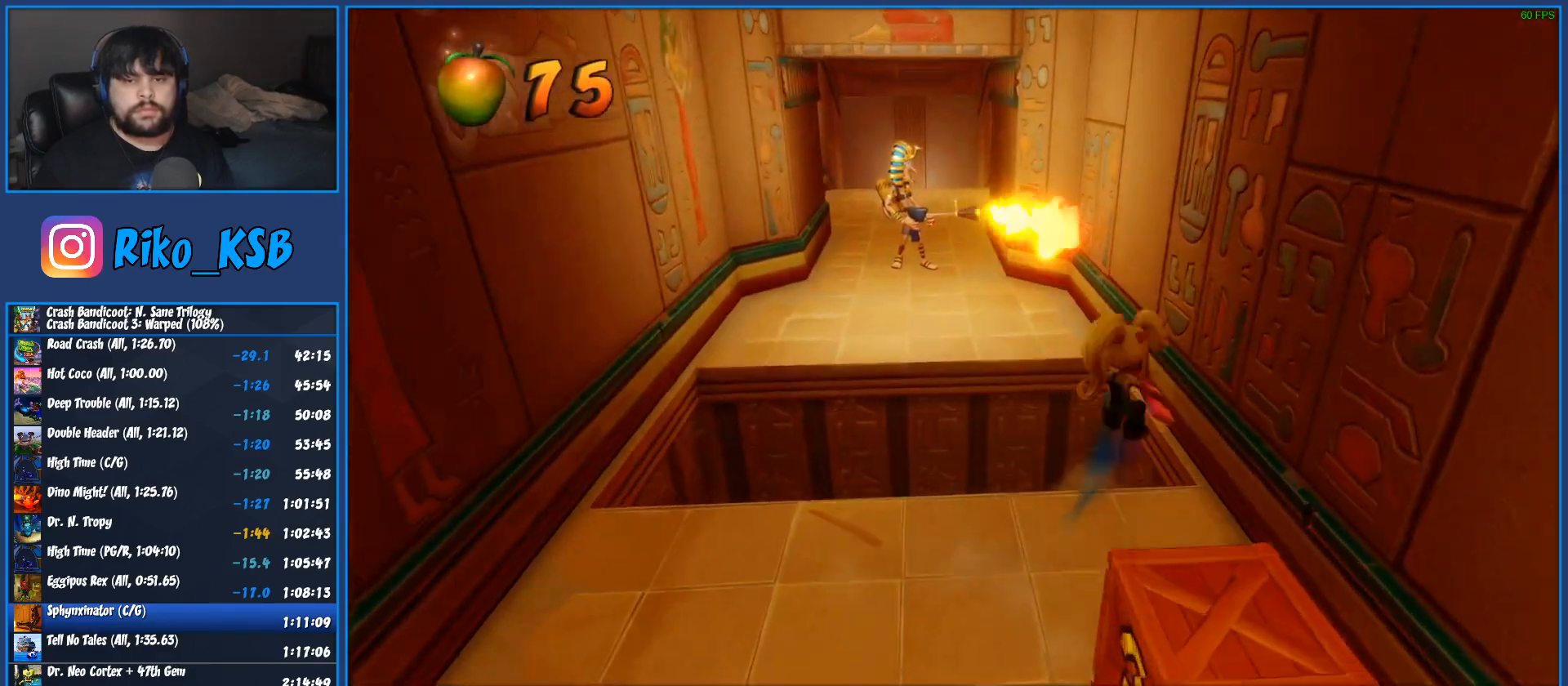
{"buttons": [], "left_stick": "up", "button_events": [[117, "SQUARE", "down"], [317, "CROSS", "up"], [333, "SQUARE", "up"]]}
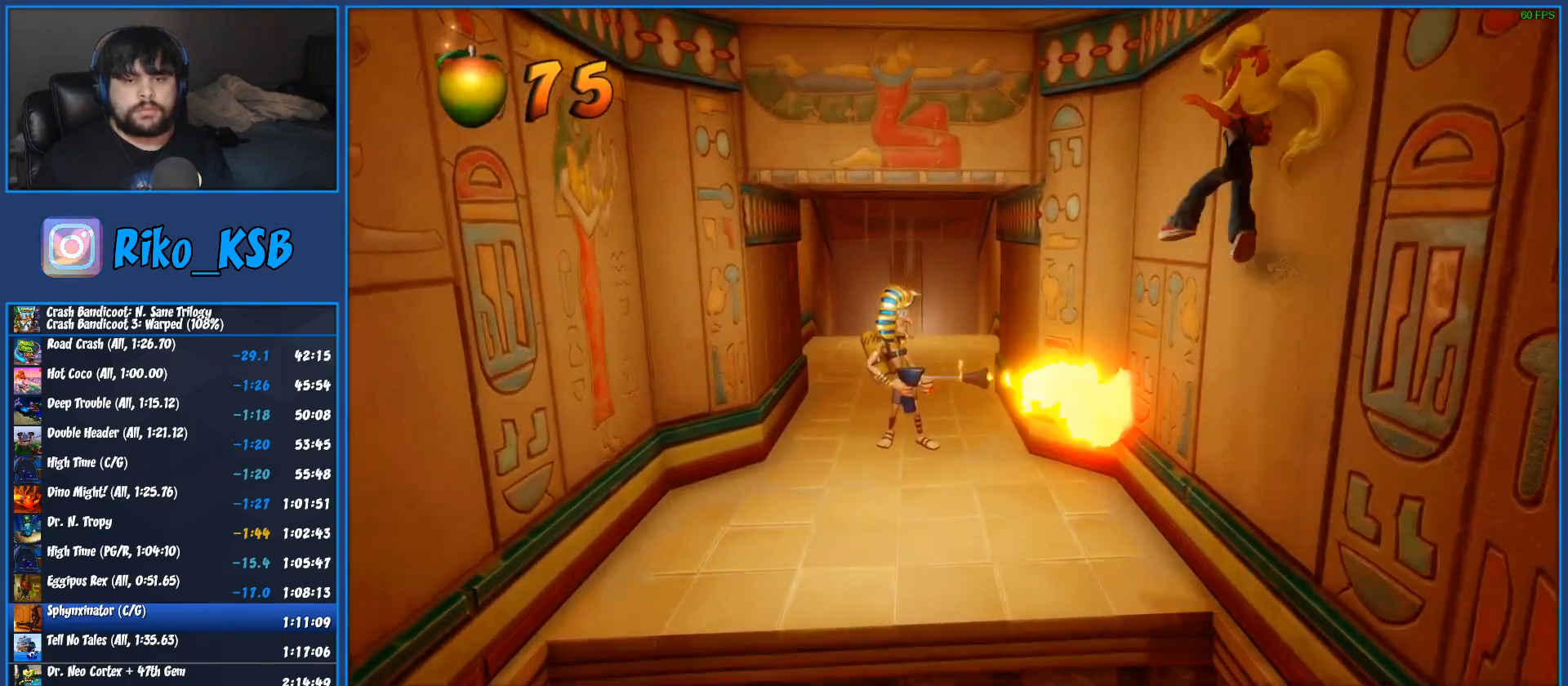
{"buttons": [], "left_stick": "up", "button_events": []}
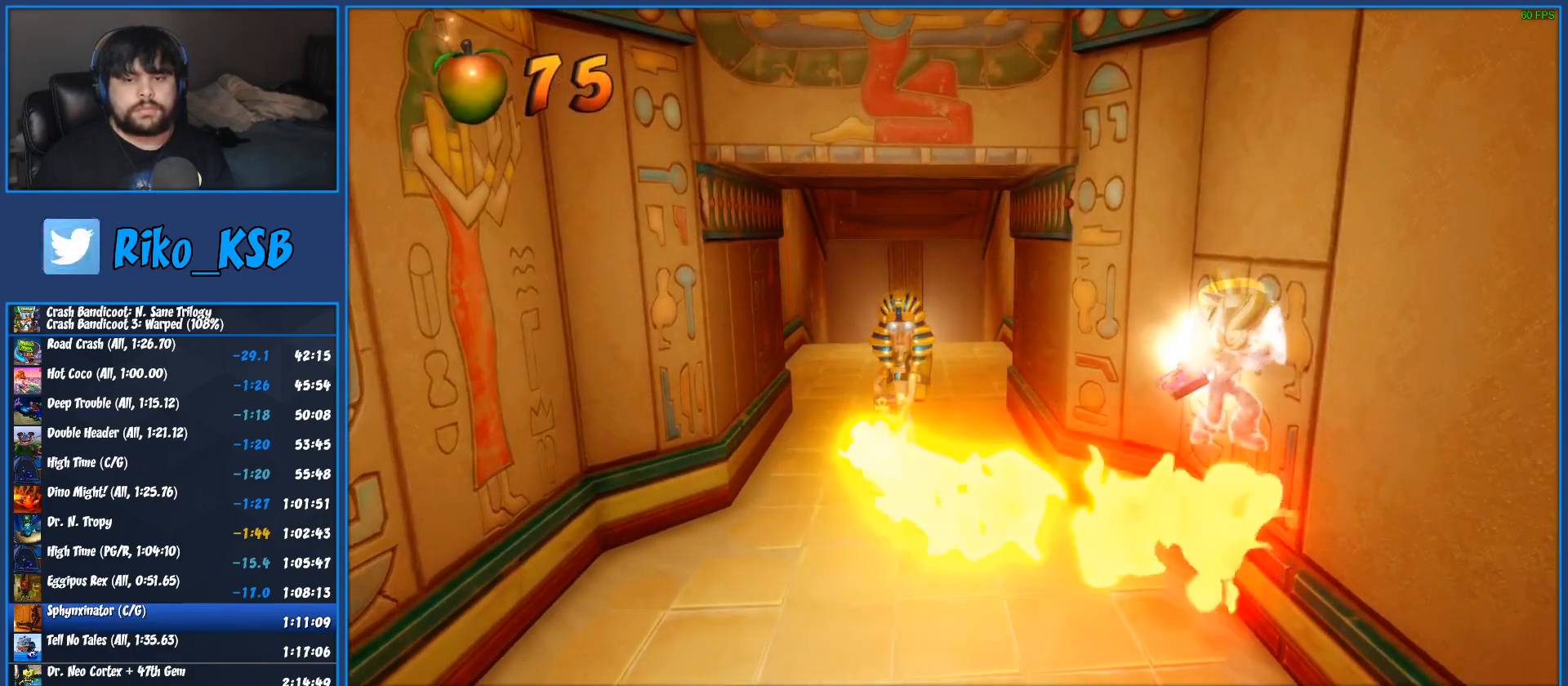
{"buttons": [], "left_stick": "center", "button_events": []}
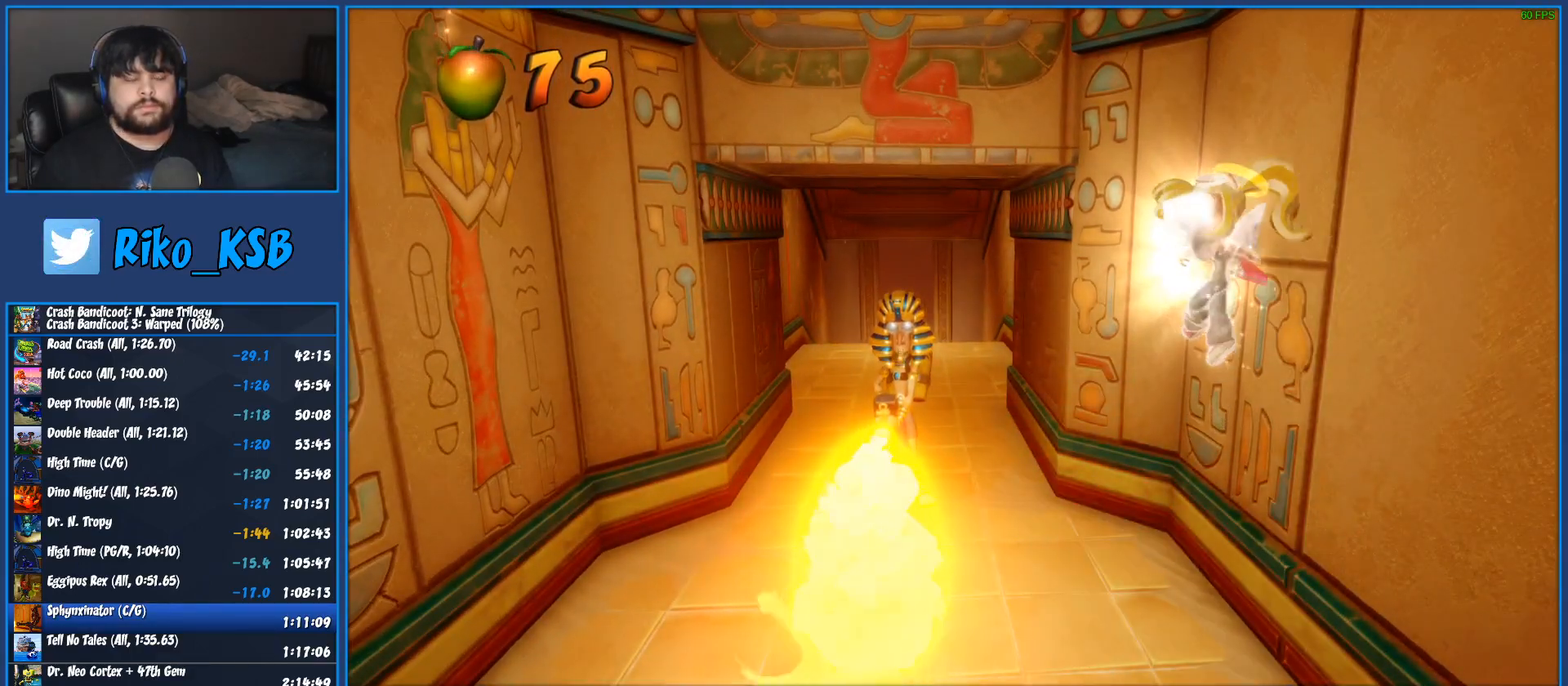
{"buttons": [], "left_stick": "up-right", "button_events": [[100, "TRIANGLE", "down"], [150, "TRIANGLE", "up"], [233, "TRIANGLE", "down"], [300, "TRIANGLE", "up"], [383, "TRIANGLE", "down"], [467, "TRIANGLE", "up"]]}
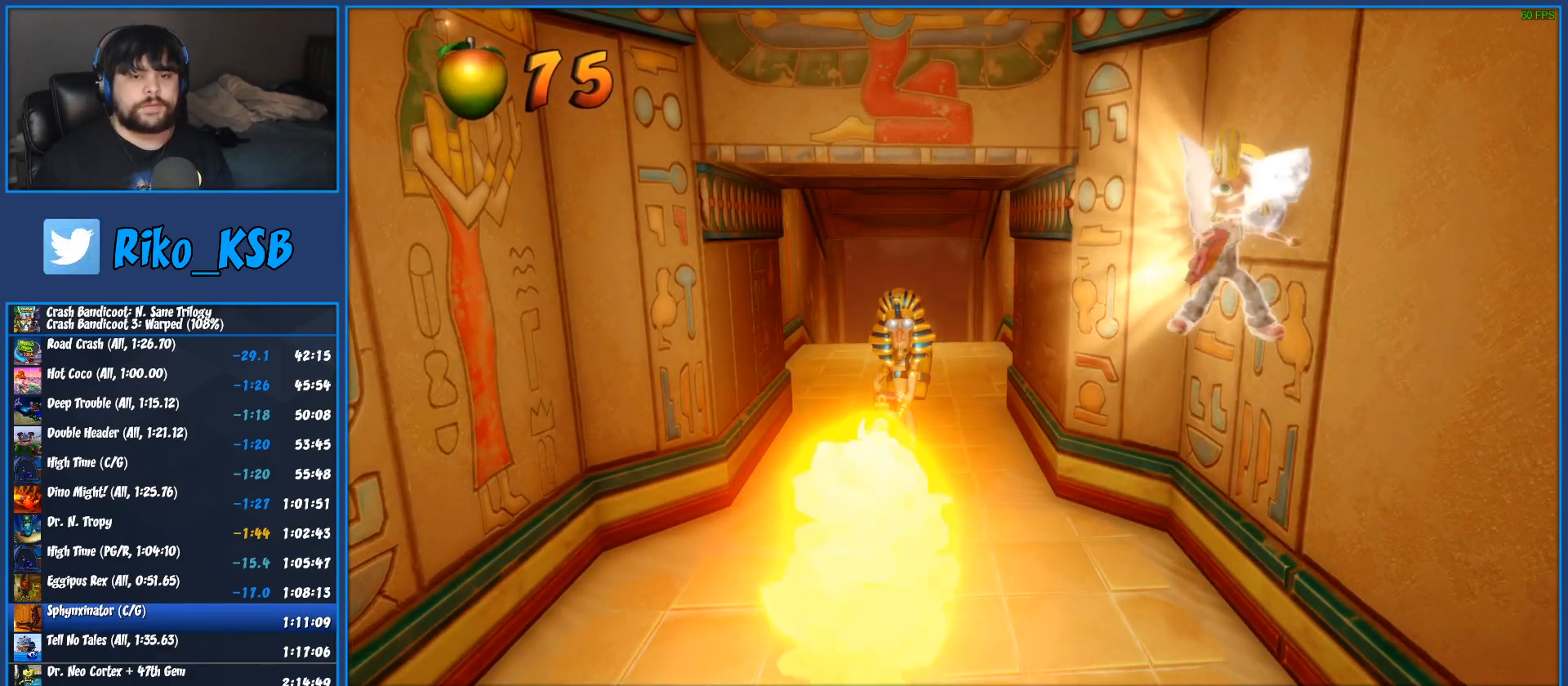
{"buttons": [], "left_stick": "up-right", "button_events": [[33, "TRIANGLE", "down"], [117, "TRIANGLE", "up"], [200, "TRIANGLE", "down"], [283, "TRIANGLE", "up"], [383, "TRIANGLE", "down"], [467, "TRIANGLE", "up"]]}
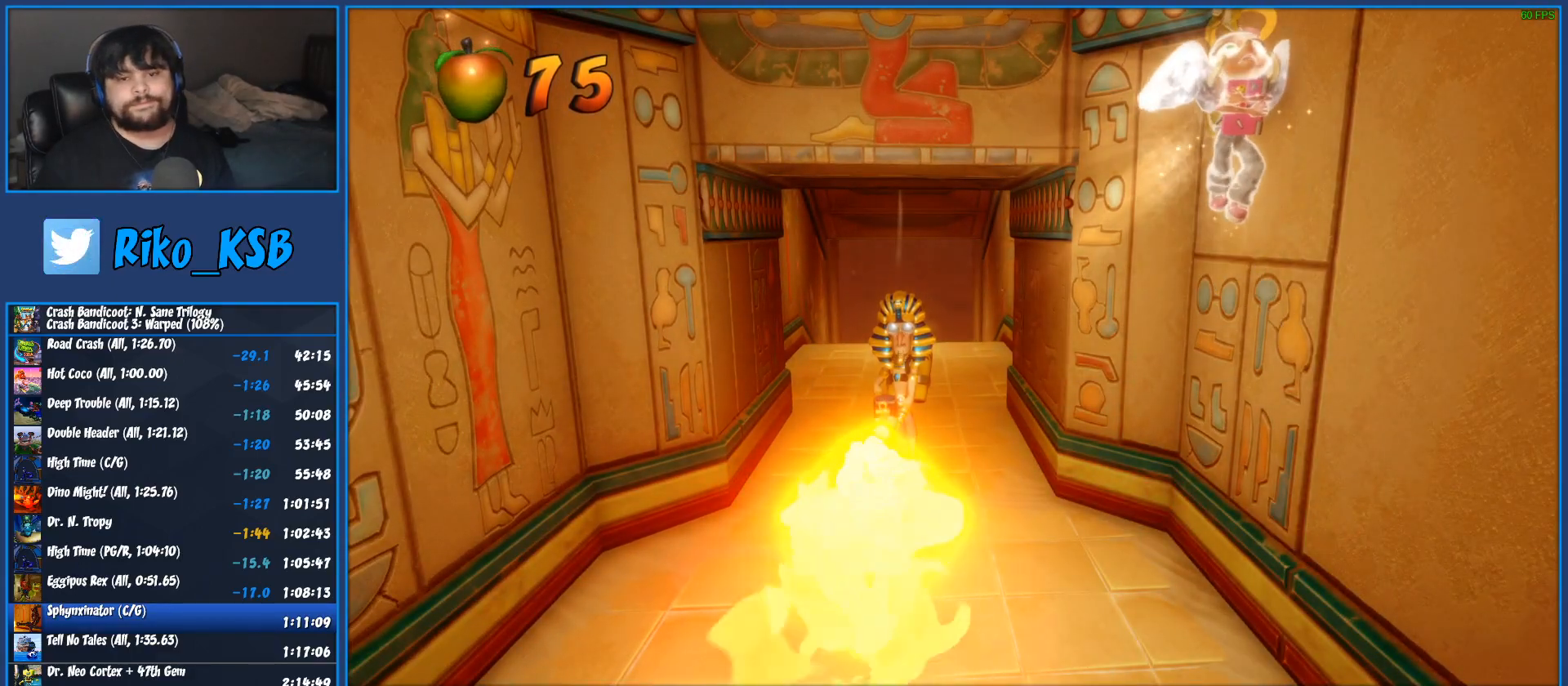
{"buttons": [], "left_stick": "up-right", "button_events": [[50, "TRIANGLE", "down"], [133, "TRIANGLE", "up"], [217, "TRIANGLE", "down"], [300, "TRIANGLE", "up"], [383, "TRIANGLE", "down"], [467, "TRIANGLE", "up"]]}
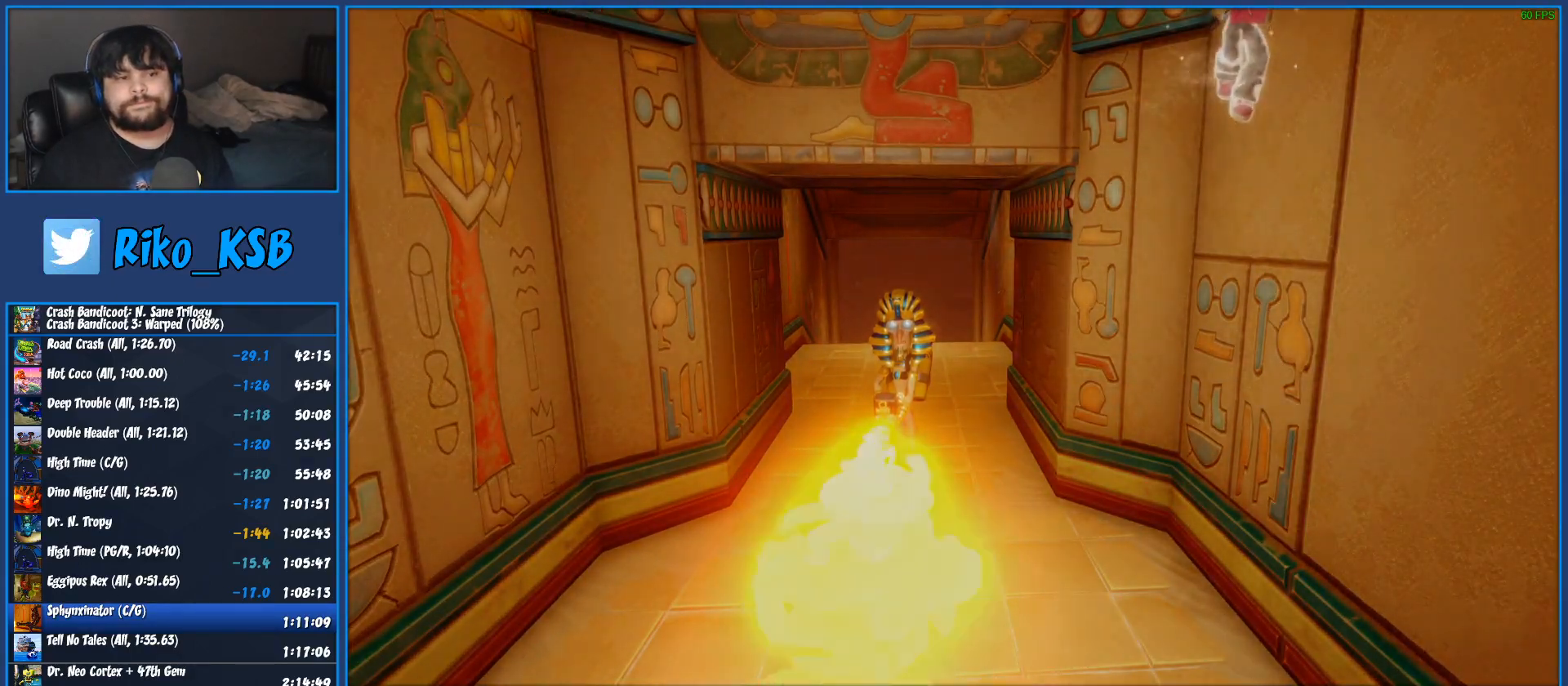
{"buttons": [], "left_stick": "down", "button_events": [[50, "TRIANGLE", "down"], [133, "TRIANGLE", "up"], [217, "TRIANGLE", "down"], [300, "TRIANGLE", "up"], [367, "TRIANGLE", "down"], [467, "TRIANGLE", "up"]]}
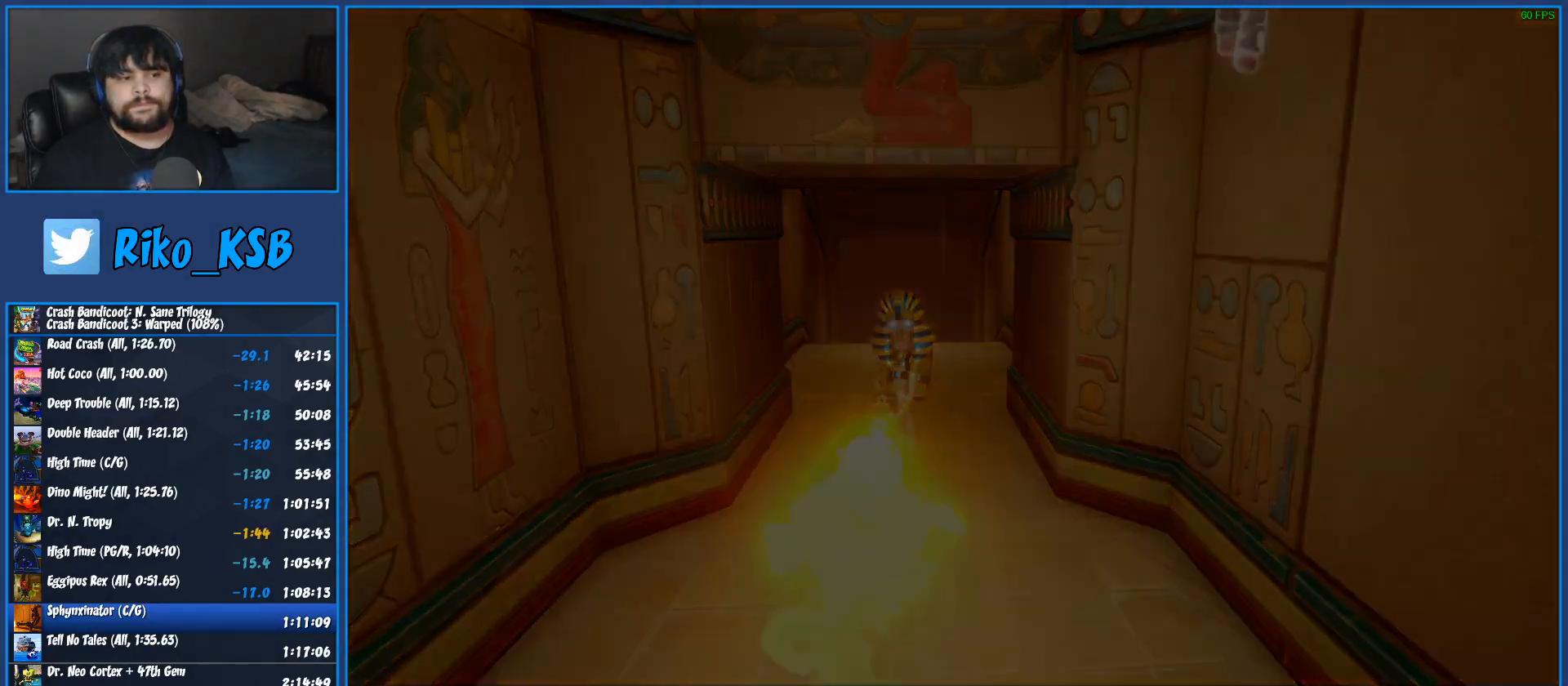
{"buttons": [], "left_stick": "down", "button_events": [[50, "TRIANGLE", "down"], [133, "TRIANGLE", "up"], [217, "TRIANGLE", "down"], [300, "TRIANGLE", "up"], [367, "TRIANGLE", "down"], [450, "TRIANGLE", "up"]]}
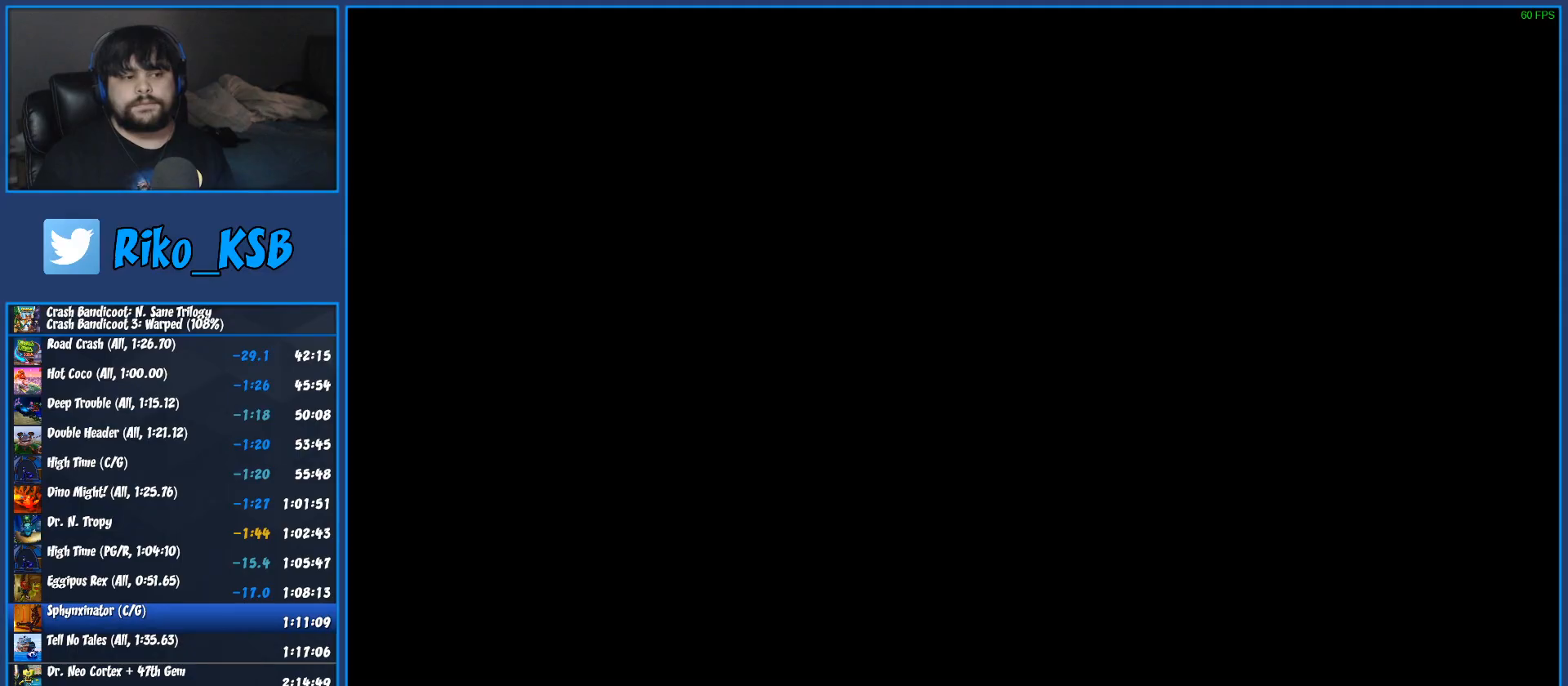
{"buttons": ["TRIANGLE"], "left_stick": "down", "button_events": [[33, "TRIANGLE", "down"], [117, "TRIANGLE", "up"], [183, "TRIANGLE", "down"], [267, "TRIANGLE", "up"], [350, "TRIANGLE", "down"], [433, "TRIANGLE", "up"], [500, "TRIANGLE", "down"]]}
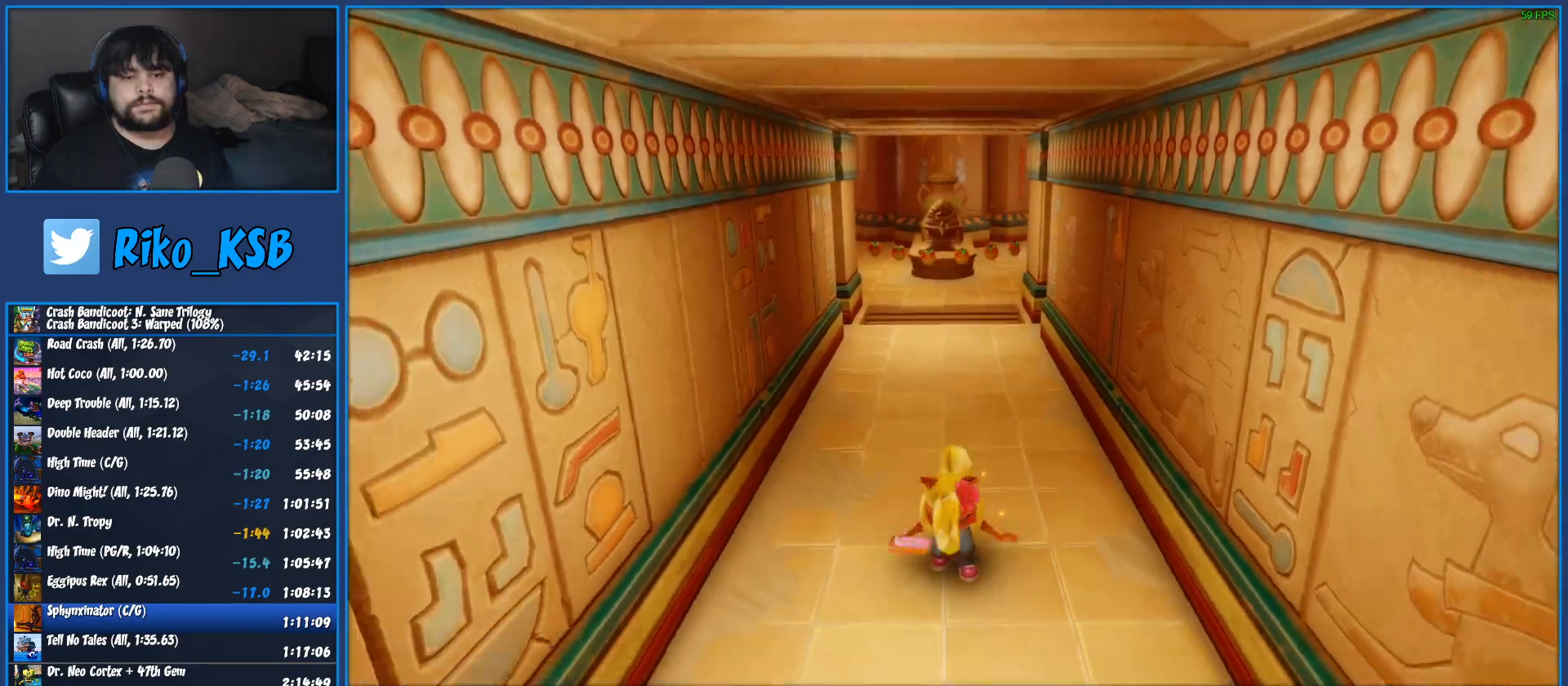
{"buttons": [], "left_stick": "down", "button_events": [[100, "TRIANGLE", "up"]]}
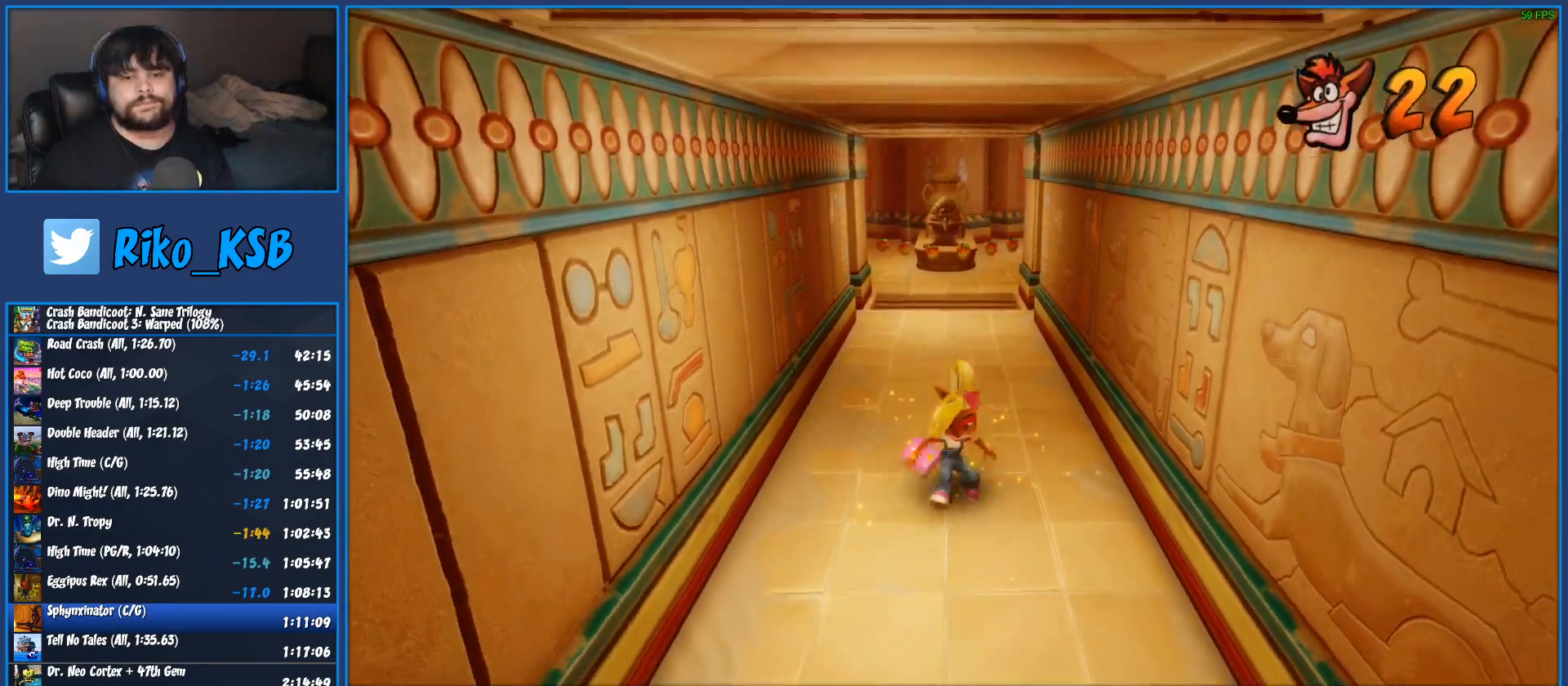
{"buttons": [], "left_stick": "down", "button_events": [[117, "SQUARE", "down"], [283, "SQUARE", "up"]]}
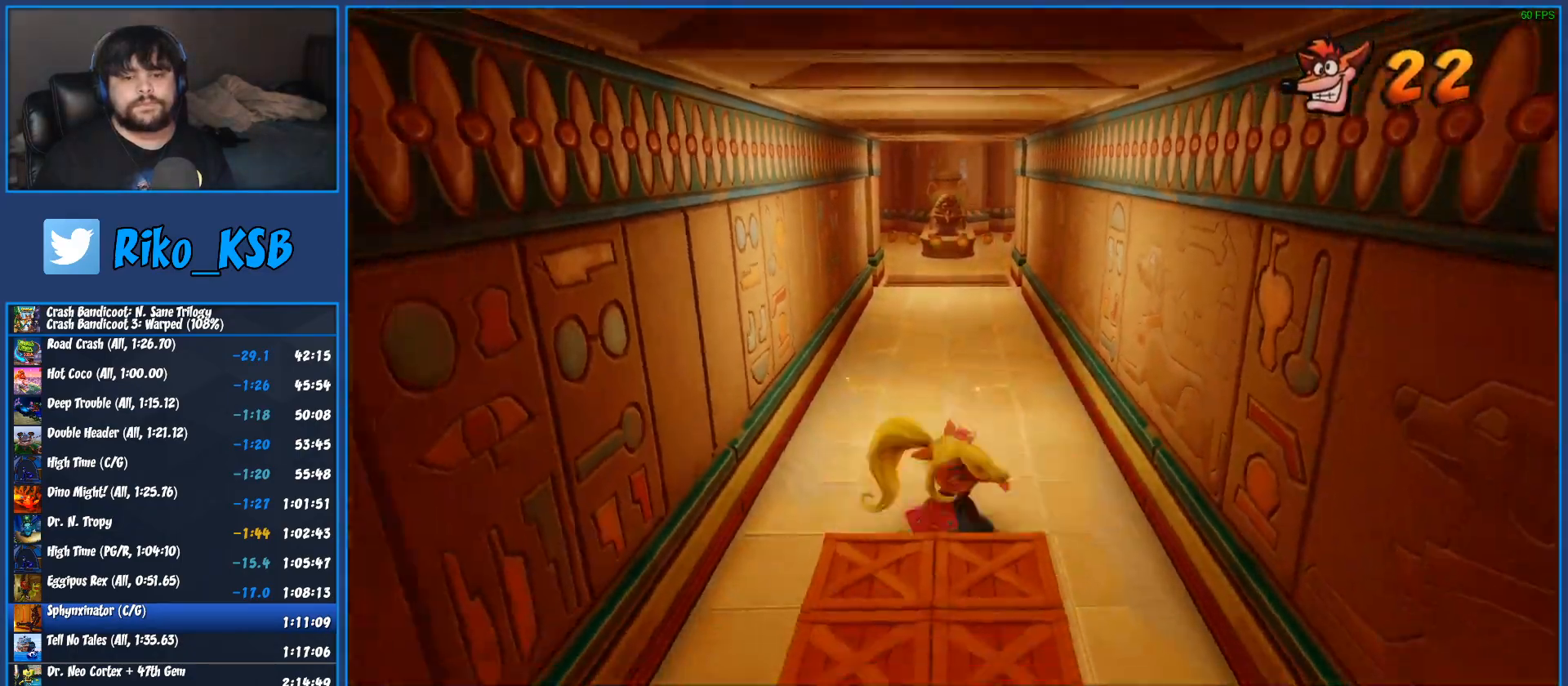
{"buttons": [], "left_stick": "up", "button_events": [[283, "SQUARE", "down"], [317, "CROSS", "down"], [383, "SQUARE", "up"], [400, "CROSS", "up"]]}
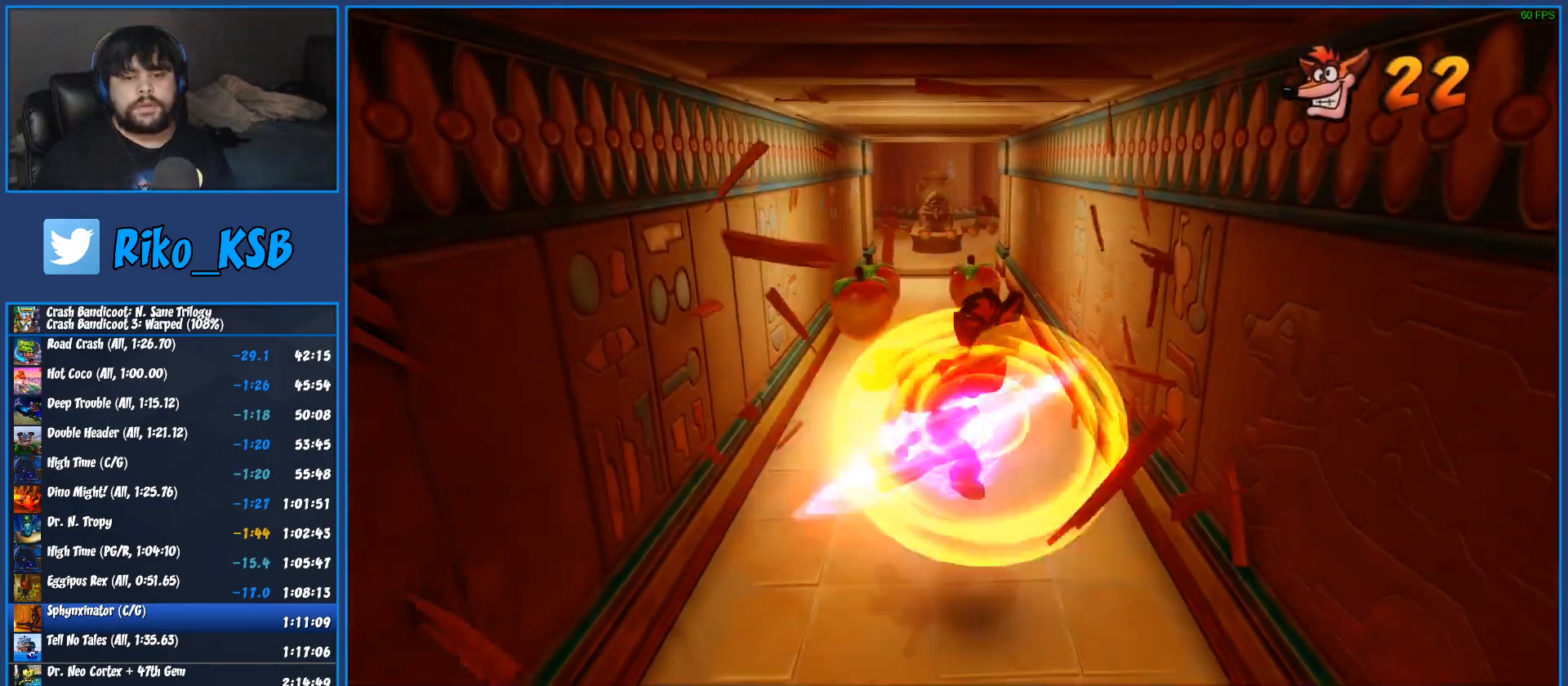
{"buttons": [], "left_stick": "up", "button_events": []}
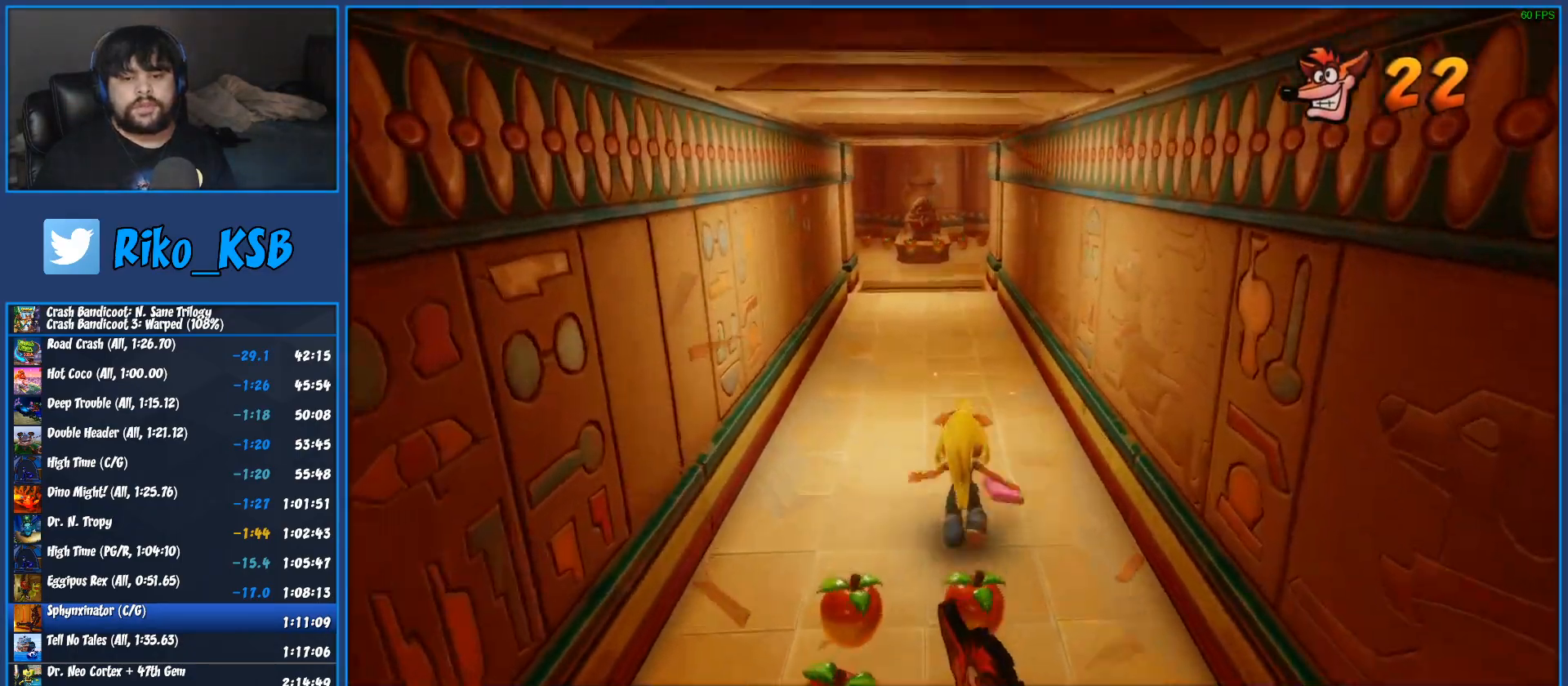
{"buttons": [], "left_stick": "up", "button_events": [[167, "SQUARE", "down"], [300, "SQUARE", "up"]]}
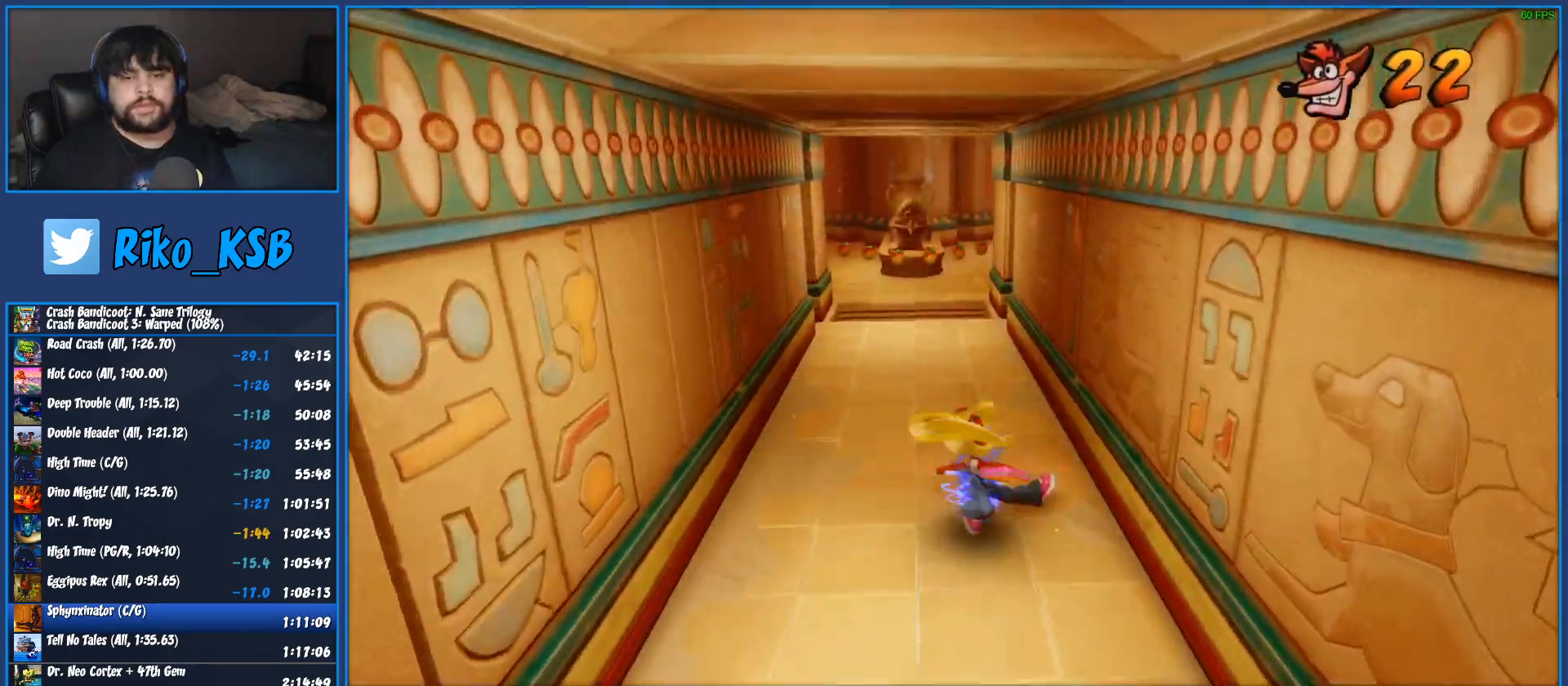
{"buttons": [], "left_stick": "up", "button_events": [[283, "SQUARE", "down"], [433, "SQUARE", "up"]]}
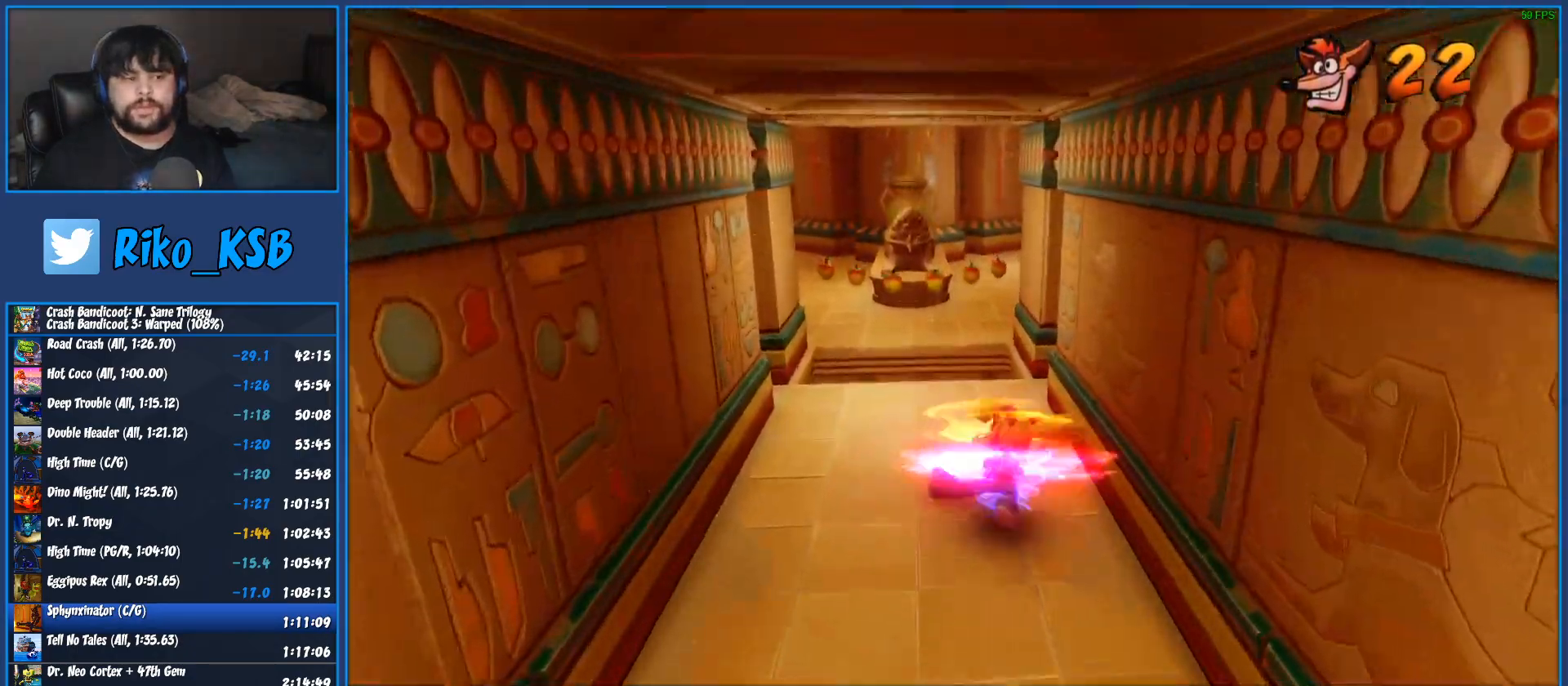
{"buttons": ["CROSS", "SQUARE"], "left_stick": "up", "button_events": [[400, "SQUARE", "down"], [500, "CROSS", "down"]]}
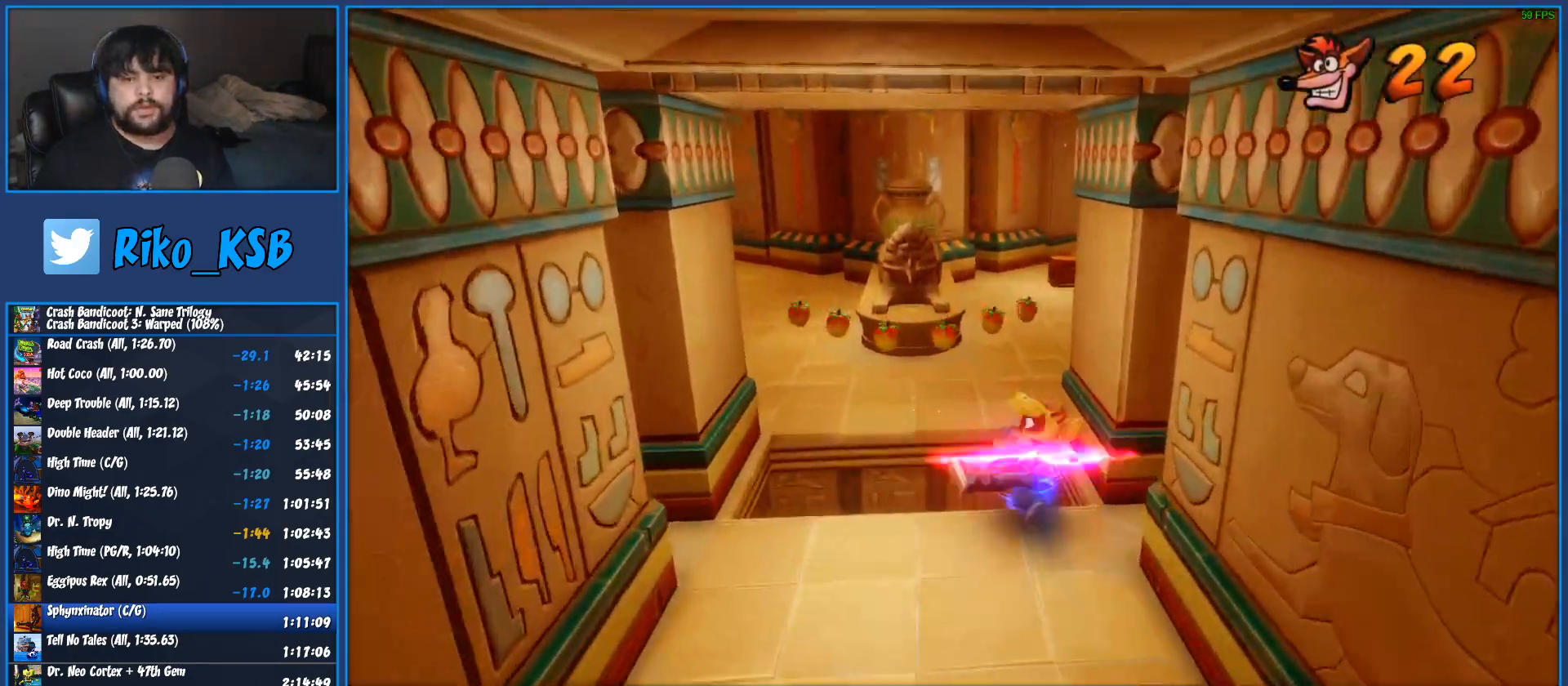
{"buttons": [], "left_stick": "up", "button_events": [[50, "SQUARE", "up"], [67, "CROSS", "up"], [350, "SQUARE", "down"], [433, "SQUARE", "up"]]}